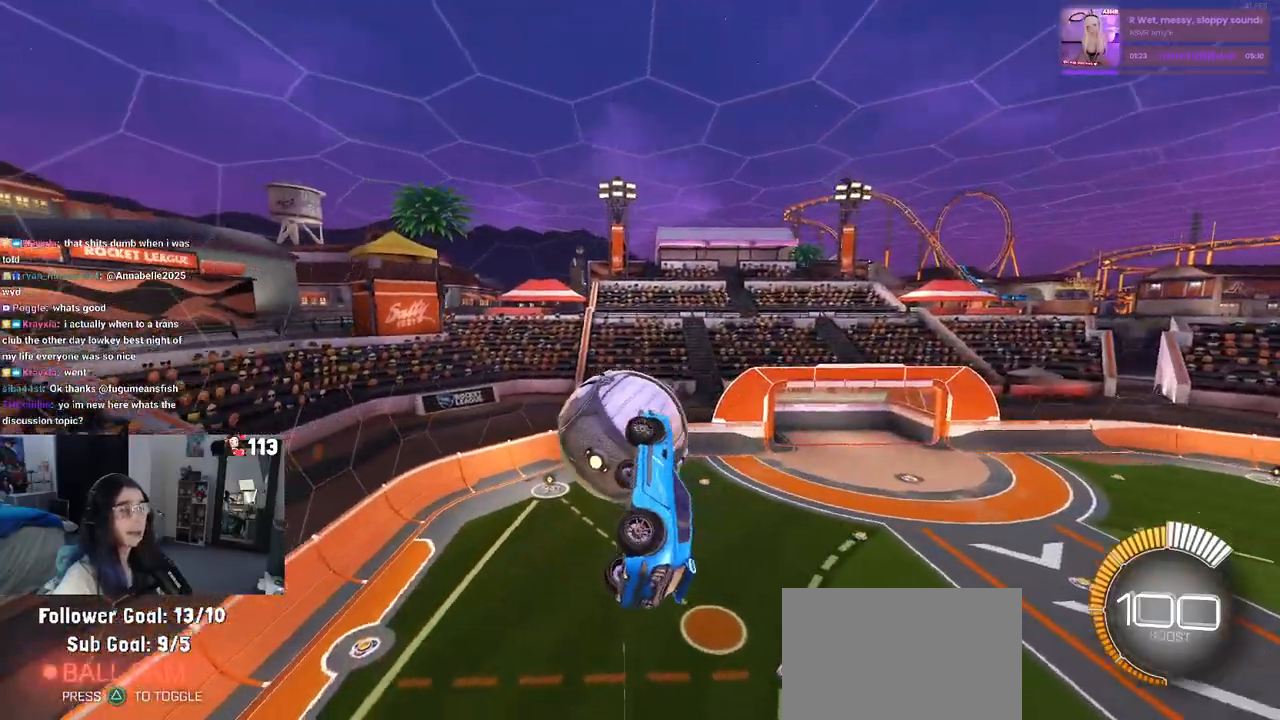
Gameplay with a controller (PlayStation layout); each line is a JSON object with the inputs held at the frame after it. "events" lists button and stick changes between this image and that frame as [ms after this image, input, new state], when the widget could be followed in between. Not read: R2 other_buttons.
{"buttons": ["TRIANGLE", "R1"], "left_stick": "center", "right_stick": "center", "events": [[17, "left_stick", "center"], [33, "R3", "down"], [100, "left_stick", "up-left"], [150, "R3", "up"], [367, "left_stick", "center"], [433, "TRIANGLE", "down"]]}
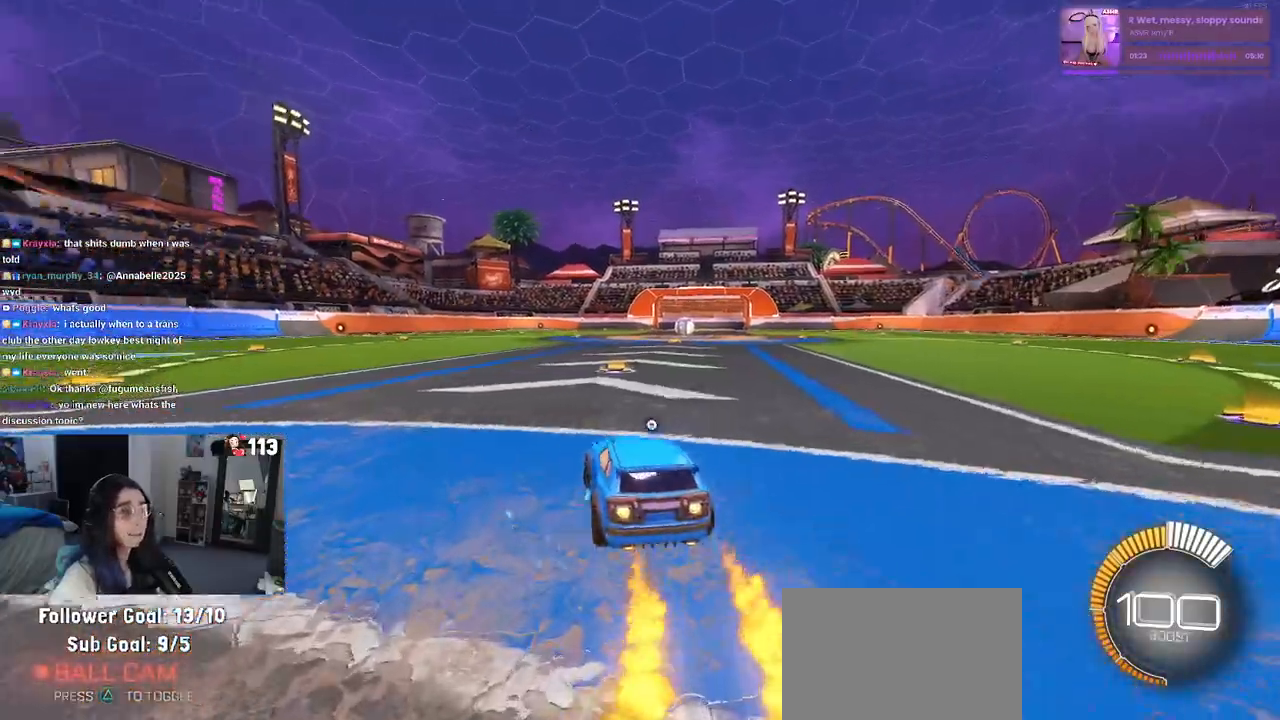
{"buttons": [], "left_stick": "right", "right_stick": "center", "events": [[83, "TRIANGLE", "up"], [167, "DPAD_UP", "down"], [167, "R1", "up"], [217, "DPAD_UP", "up"], [433, "left_stick", "right"]]}
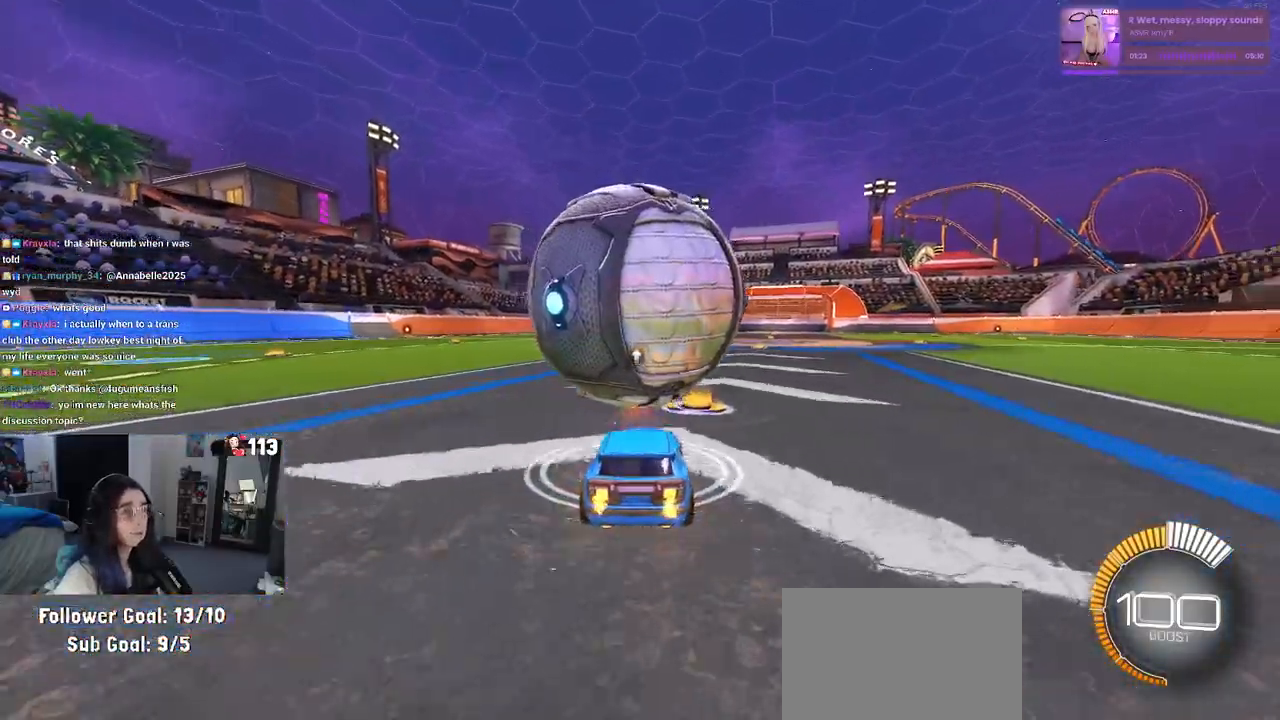
{"buttons": ["R1"], "left_stick": "left", "right_stick": "center", "events": [[83, "left_stick", "center"], [250, "R1", "down"], [433, "left_stick", "left"]]}
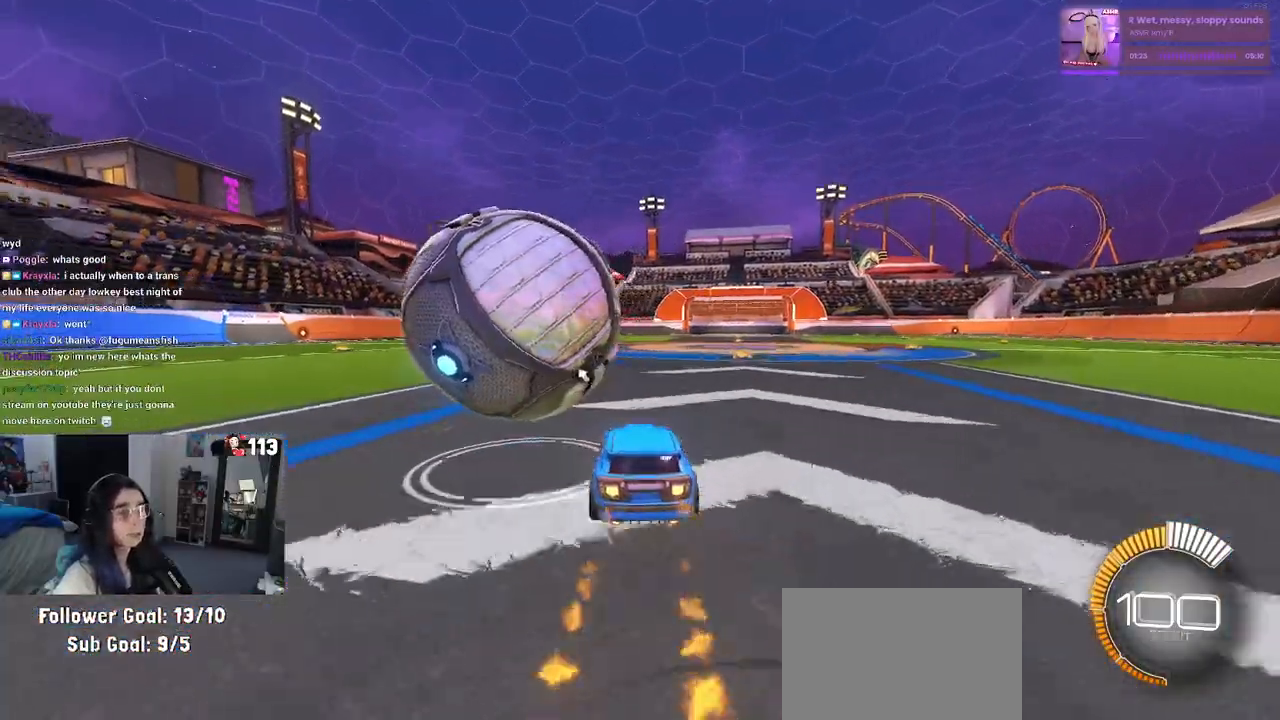
{"buttons": [], "left_stick": "center", "right_stick": "center", "events": [[333, "left_stick", "center"], [400, "R1", "up"]]}
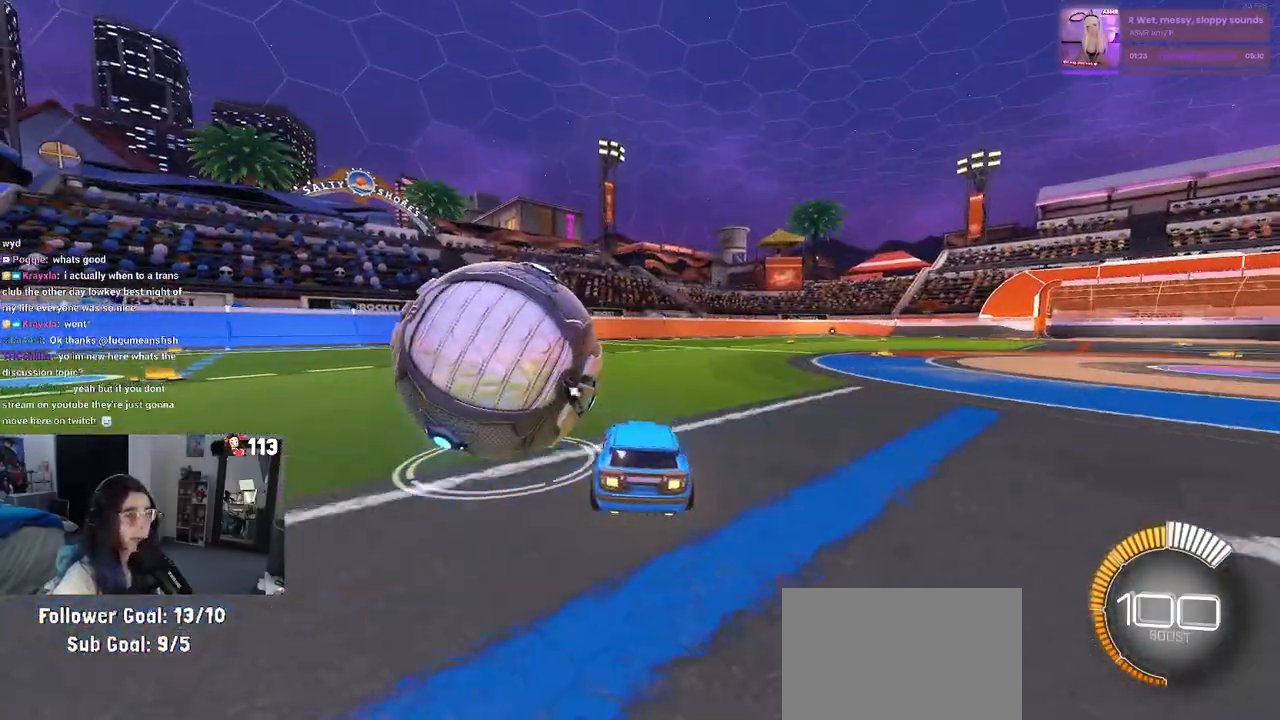
{"buttons": ["TRIANGLE", "R1"], "left_stick": "center", "right_stick": "center", "events": [[33, "left_stick", "left"], [283, "left_stick", "center"], [417, "TRIANGLE", "down"], [467, "R1", "down"]]}
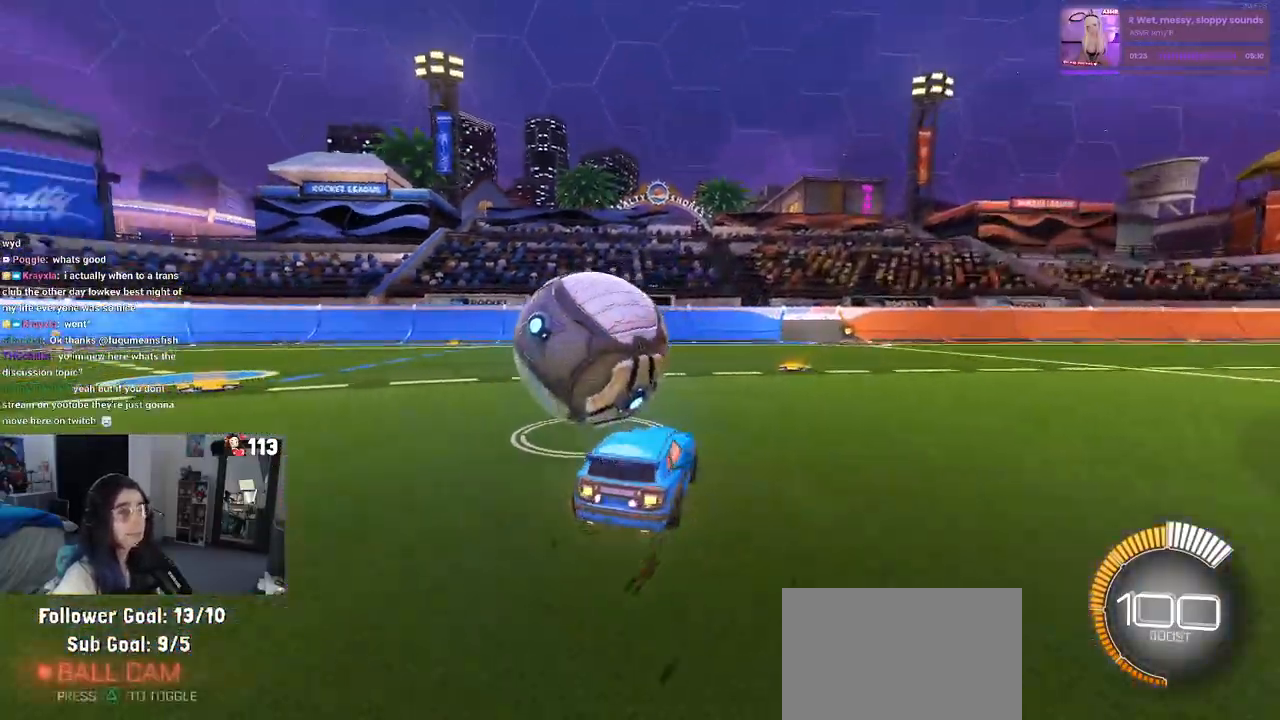
{"buttons": ["L2"], "left_stick": "center", "right_stick": "center", "events": [[50, "TRIANGLE", "up"], [317, "R1", "up"], [383, "L2", "down"]]}
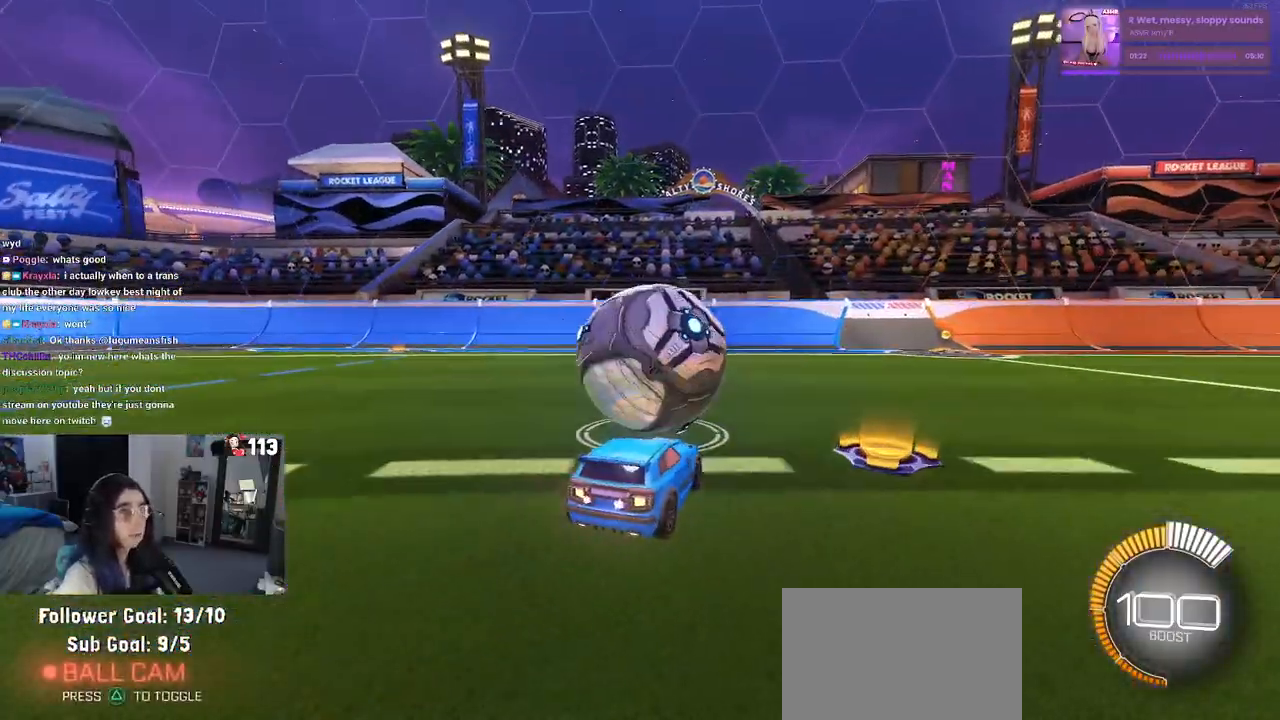
{"buttons": [], "left_stick": "center", "right_stick": "center", "events": [[83, "L2", "up"]]}
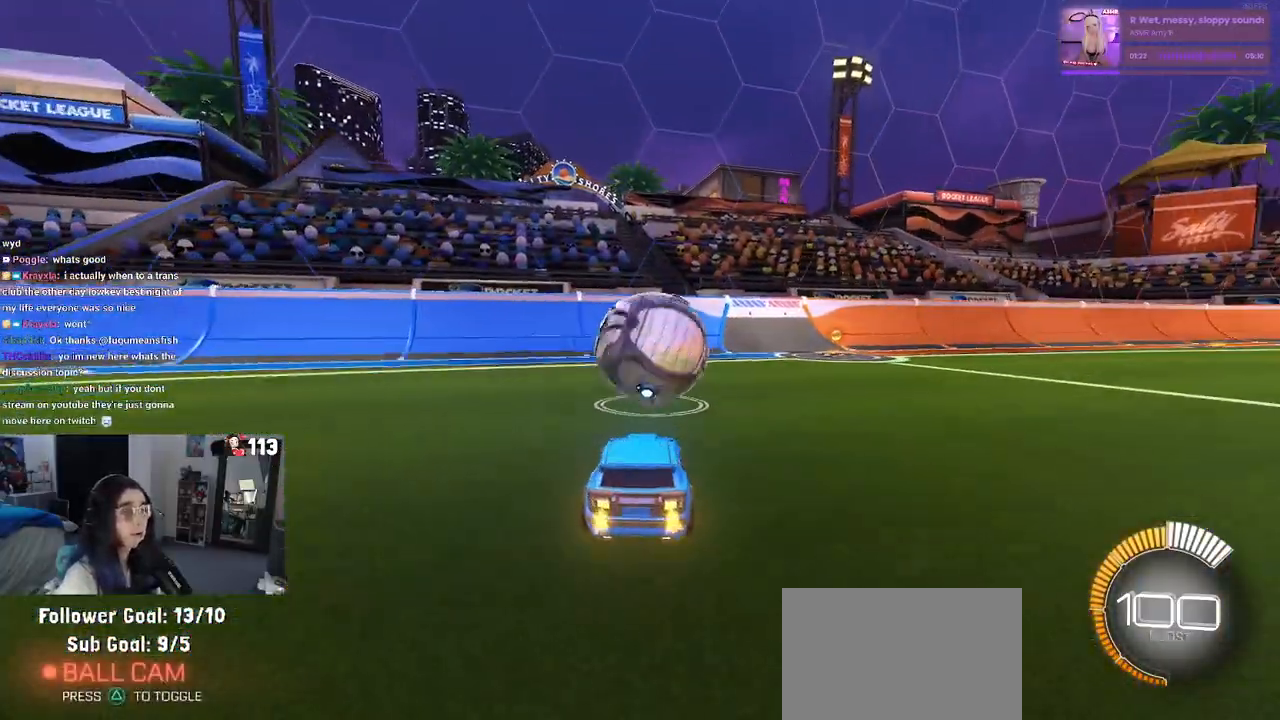
{"buttons": [], "left_stick": "center", "right_stick": "center", "events": [[400, "left_stick", "right"], [500, "left_stick", "center"]]}
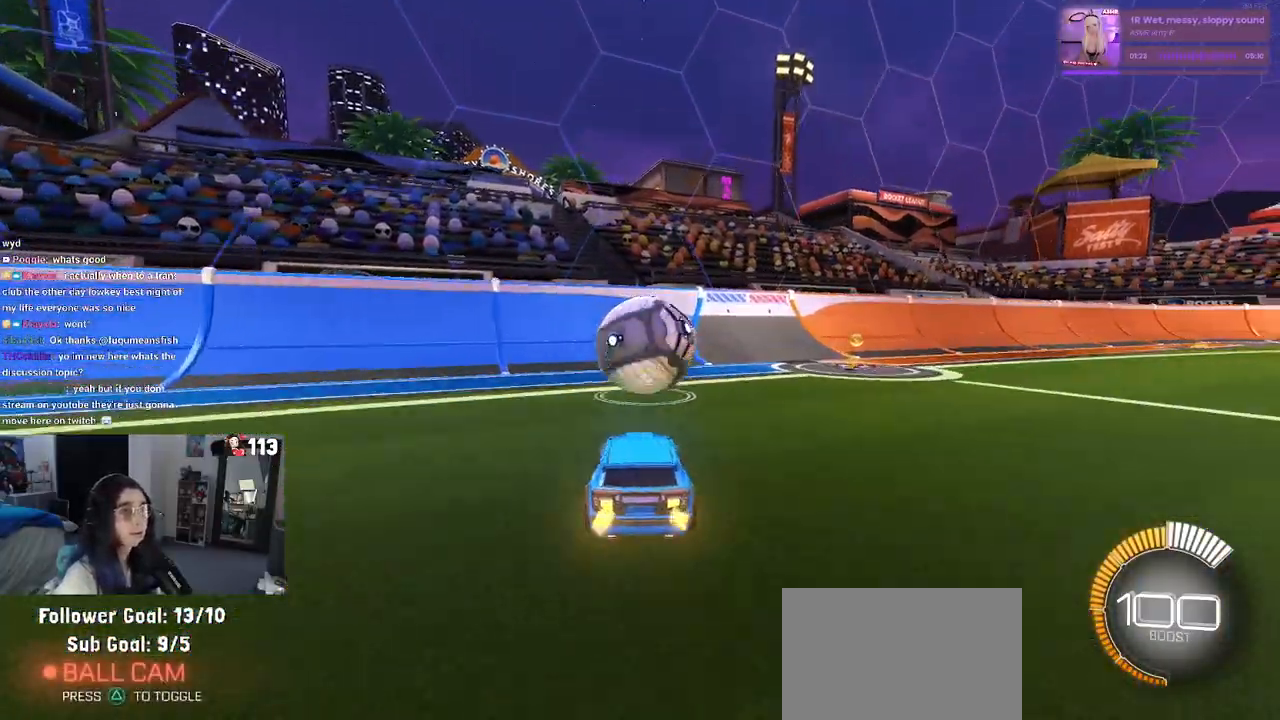
{"buttons": ["R1"], "left_stick": "center", "right_stick": "center", "events": [[233, "R1", "down"], [350, "left_stick", "left"], [450, "left_stick", "center"]]}
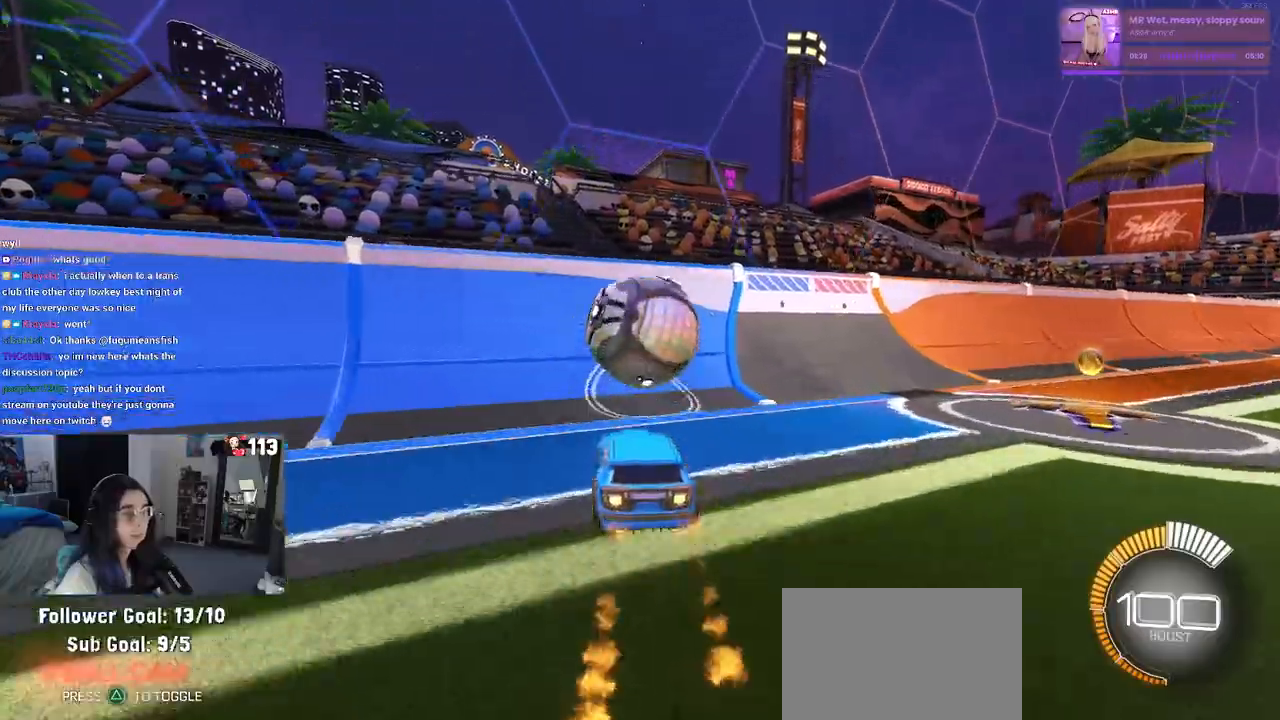
{"buttons": [], "left_stick": "right", "right_stick": "center", "events": [[267, "R1", "up"], [417, "left_stick", "right"]]}
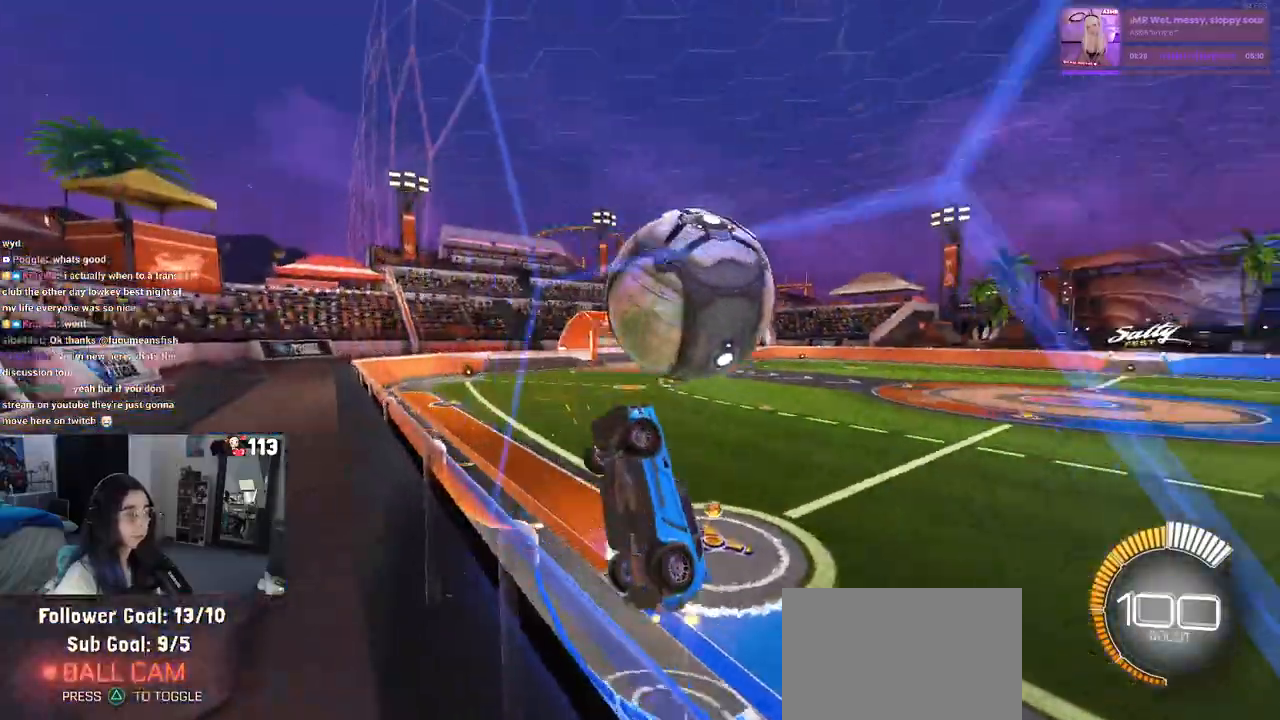
{"buttons": ["L1"], "left_stick": "right", "right_stick": "center", "events": [[50, "R1", "down"], [133, "CROSS", "down"], [150, "left_stick", "center"], [167, "L1", "down"], [250, "R1", "up"], [250, "left_stick", "down"], [283, "CROSS", "up"], [467, "left_stick", "right"]]}
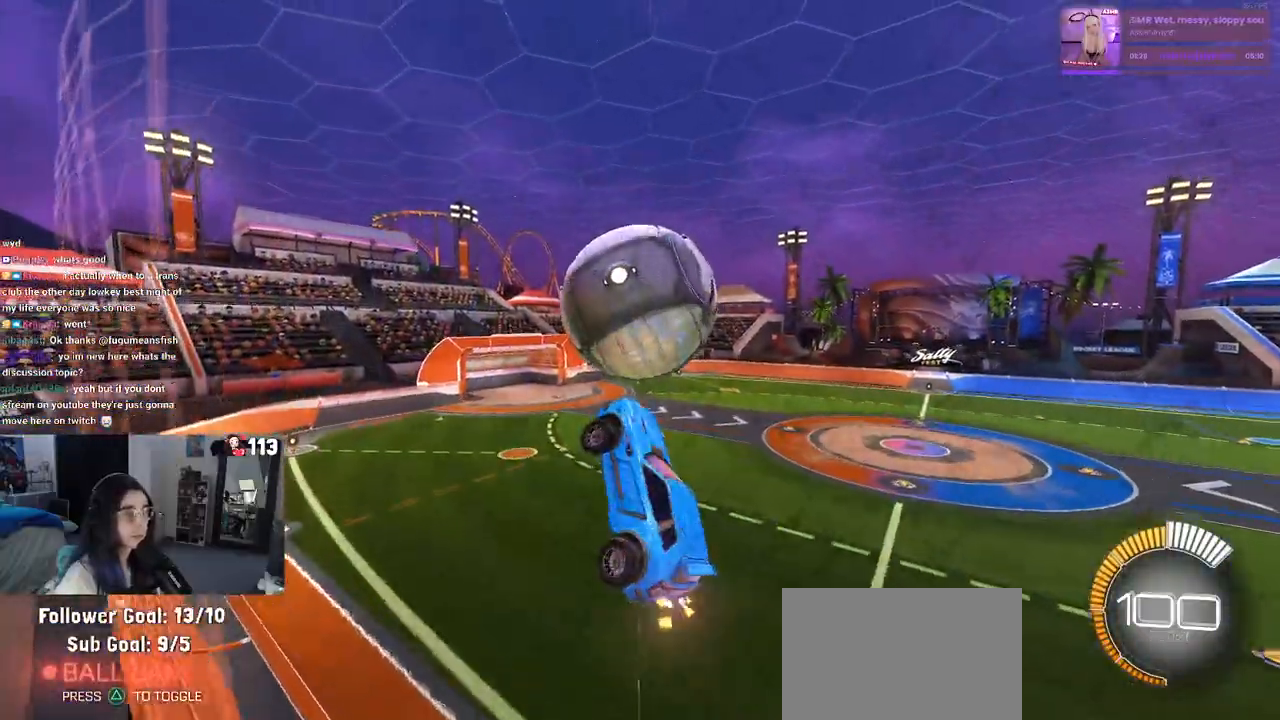
{"buttons": ["R1"], "left_stick": "up-left", "right_stick": "center", "events": [[67, "left_stick", "up"], [183, "left_stick", "up-left"], [250, "L1", "up"], [283, "left_stick", "center"], [433, "left_stick", "up-left"], [500, "R1", "down"]]}
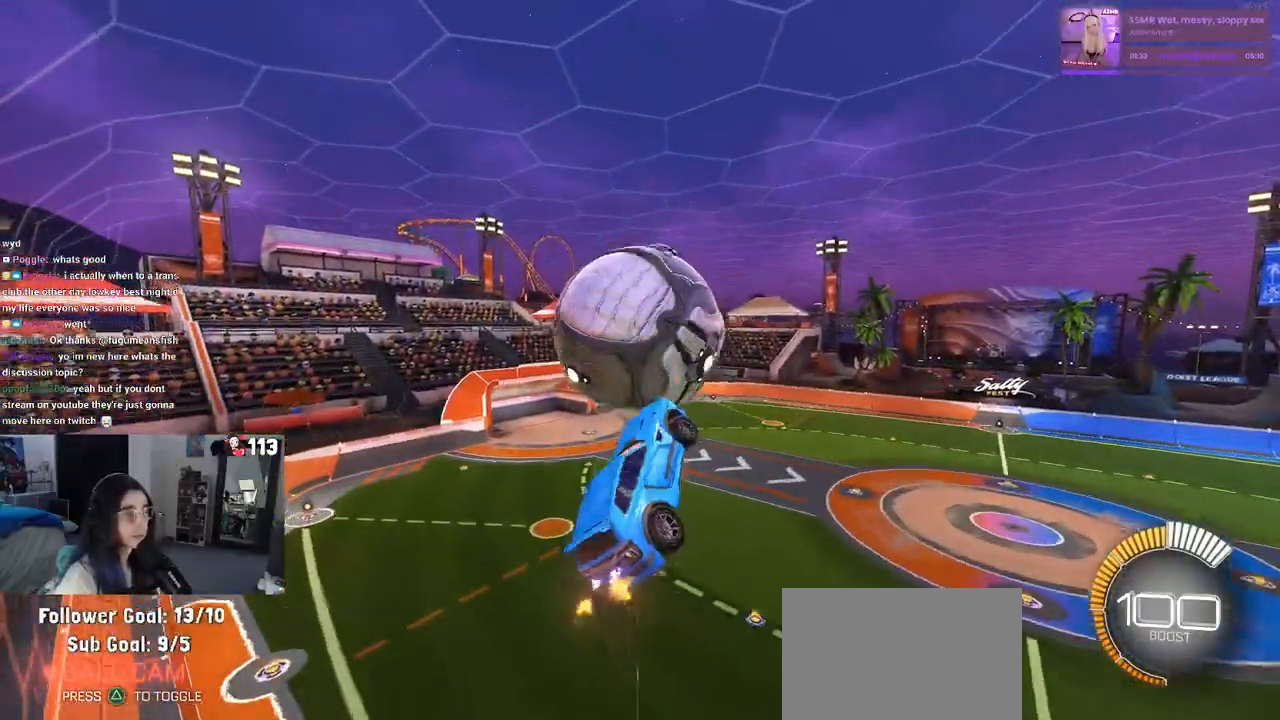
{"buttons": ["L1"], "left_stick": "up-left", "right_stick": "center", "events": [[33, "left_stick", "center"], [50, "CROSS", "down"], [83, "left_stick", "down-right"], [100, "CROSS", "up"], [367, "left_stick", "center"], [450, "R1", "up"], [450, "left_stick", "up-left"], [467, "L1", "down"]]}
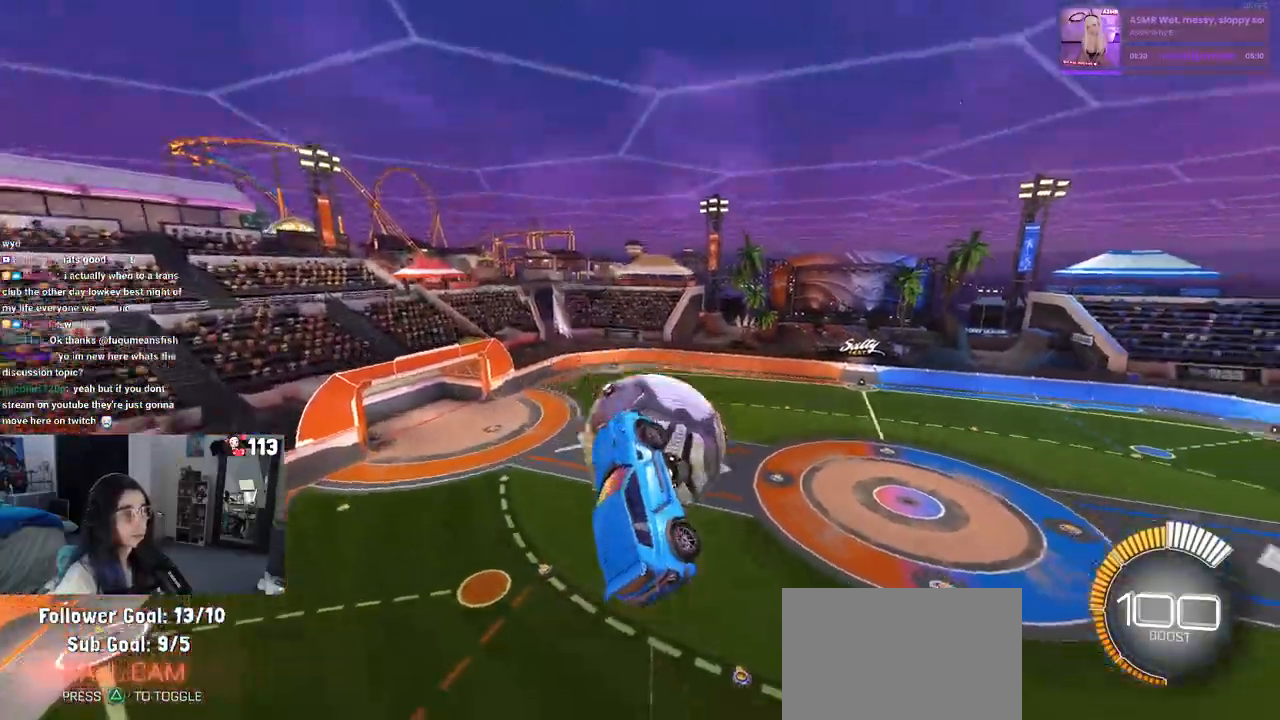
{"buttons": [], "left_stick": "center", "right_stick": "center", "events": [[150, "left_stick", "left"], [317, "L1", "up"], [350, "left_stick", "center"]]}
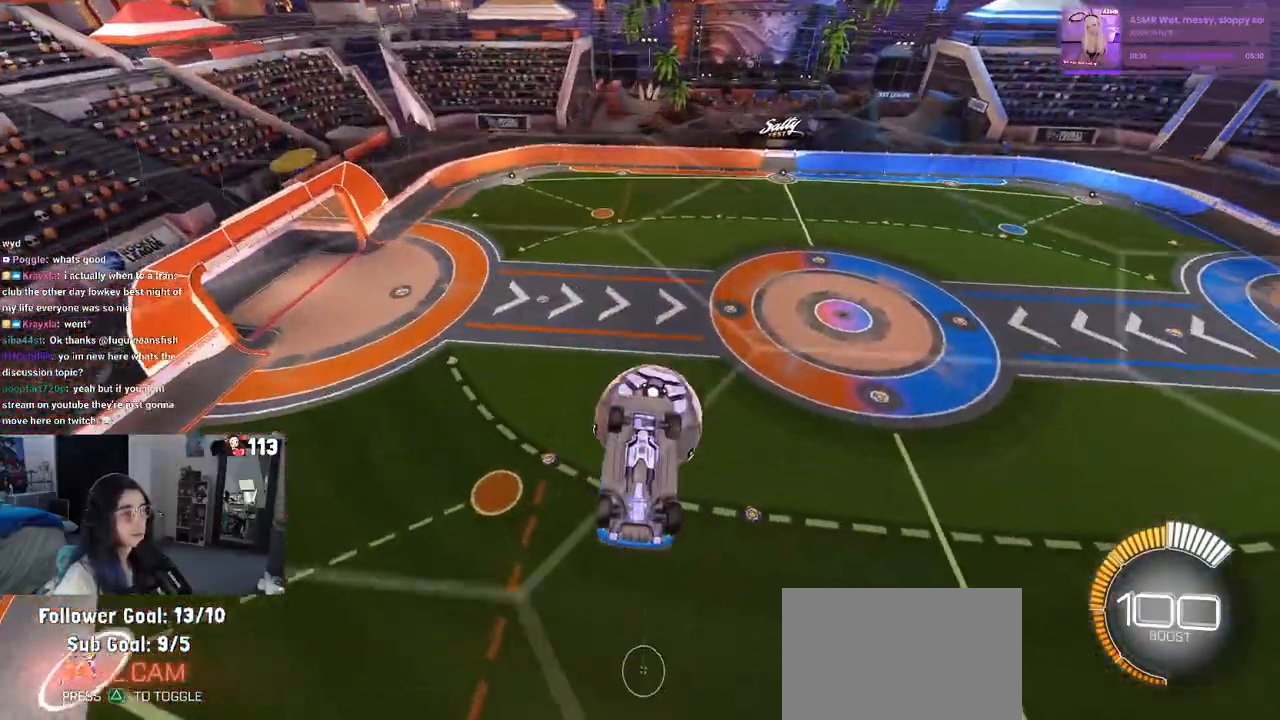
{"buttons": ["SQUARE"], "left_stick": "down-right", "right_stick": "center", "events": [[17, "left_stick", "down-right"], [233, "SQUARE", "down"]]}
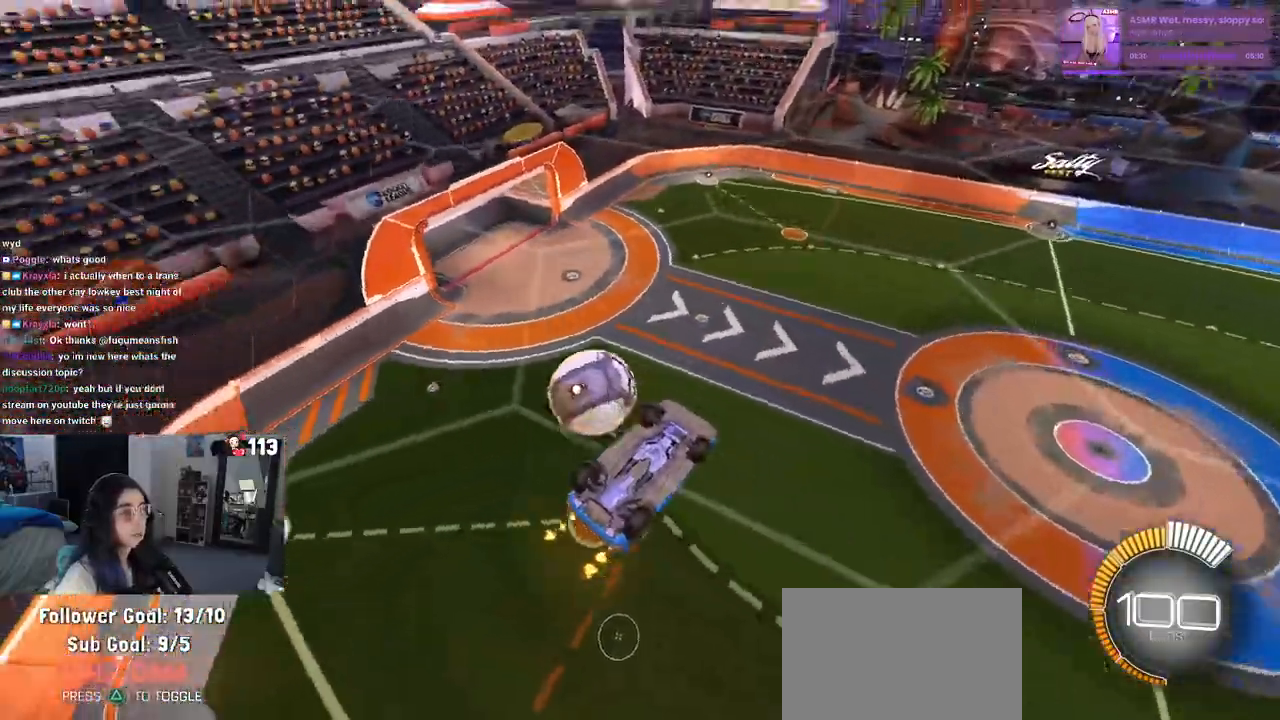
{"buttons": ["R1", "R3"], "left_stick": "right", "right_stick": "center", "events": [[83, "SQUARE", "up"], [317, "left_stick", "right"], [417, "R1", "down"], [467, "R3", "down"]]}
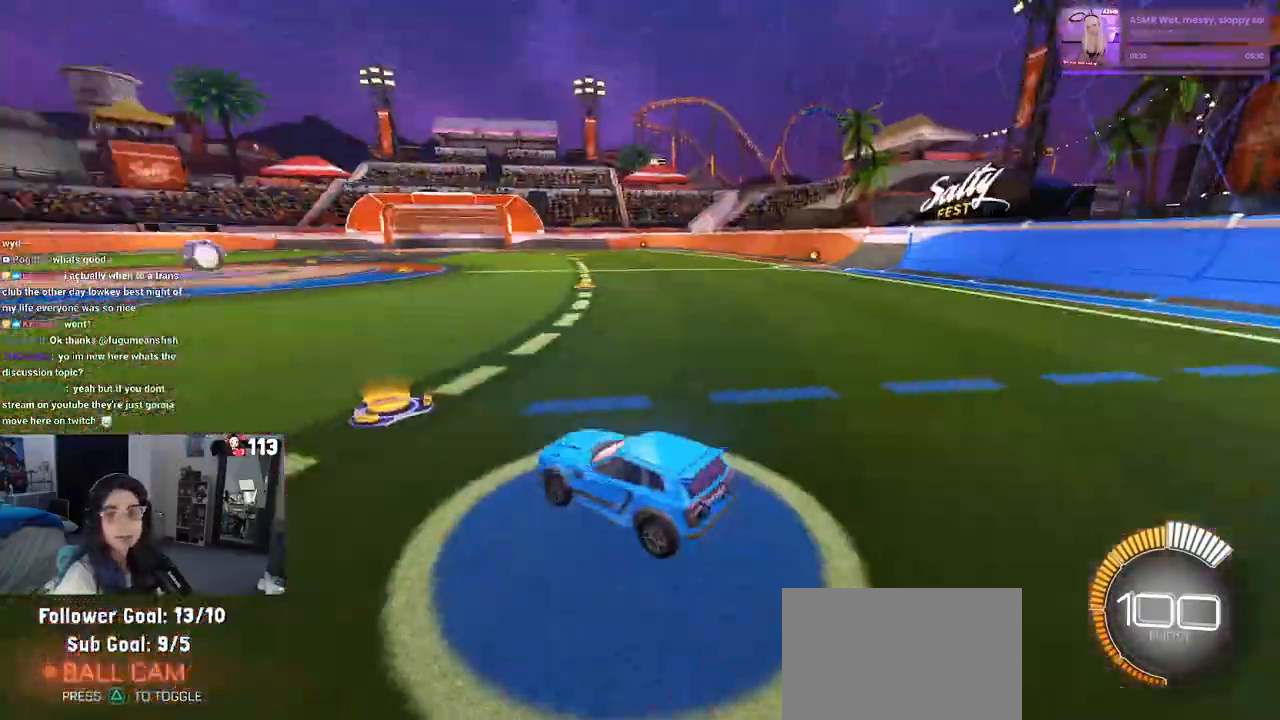
{"buttons": ["TRIANGLE", "R1"], "left_stick": "center", "right_stick": "center", "events": [[17, "left_stick", "center"], [100, "R3", "up"], [233, "left_stick", "left"], [367, "TRIANGLE", "down"], [417, "left_stick", "center"]]}
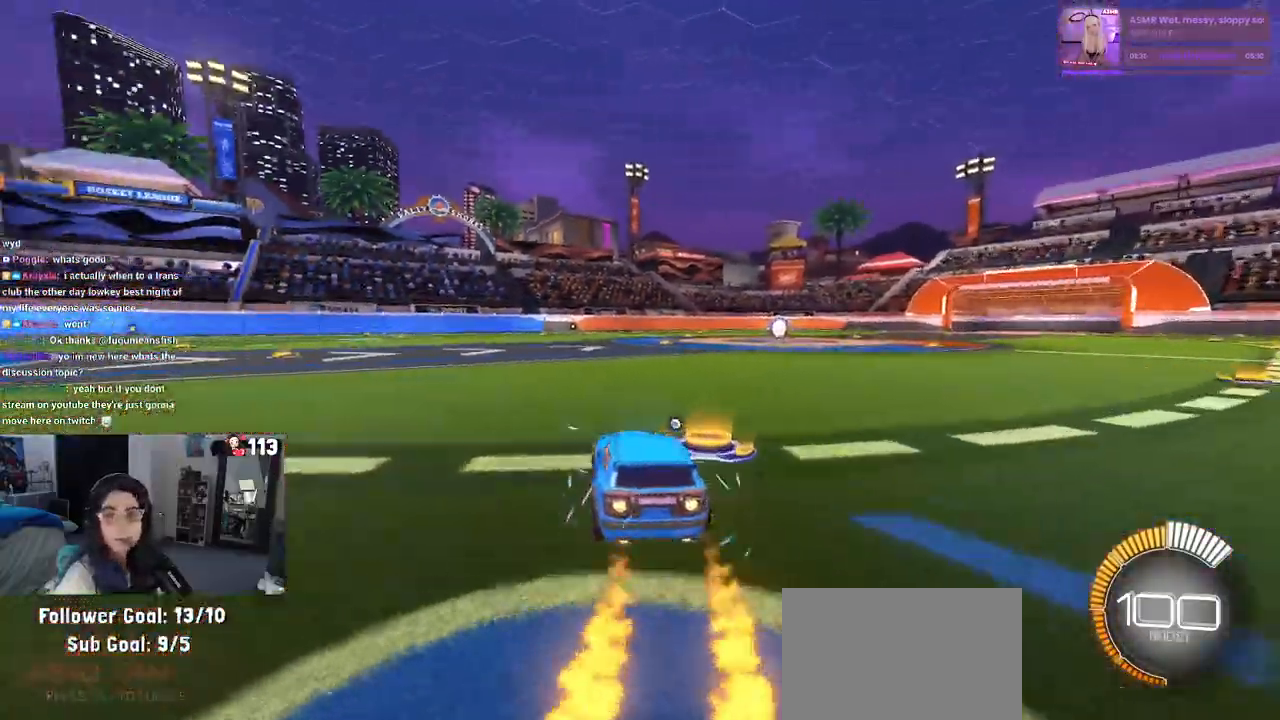
{"buttons": [], "left_stick": "right", "right_stick": "center", "events": [[83, "R1", "up"], [83, "TRIANGLE", "up"], [167, "DPAD_UP", "down"], [217, "DPAD_UP", "up"], [500, "left_stick", "right"]]}
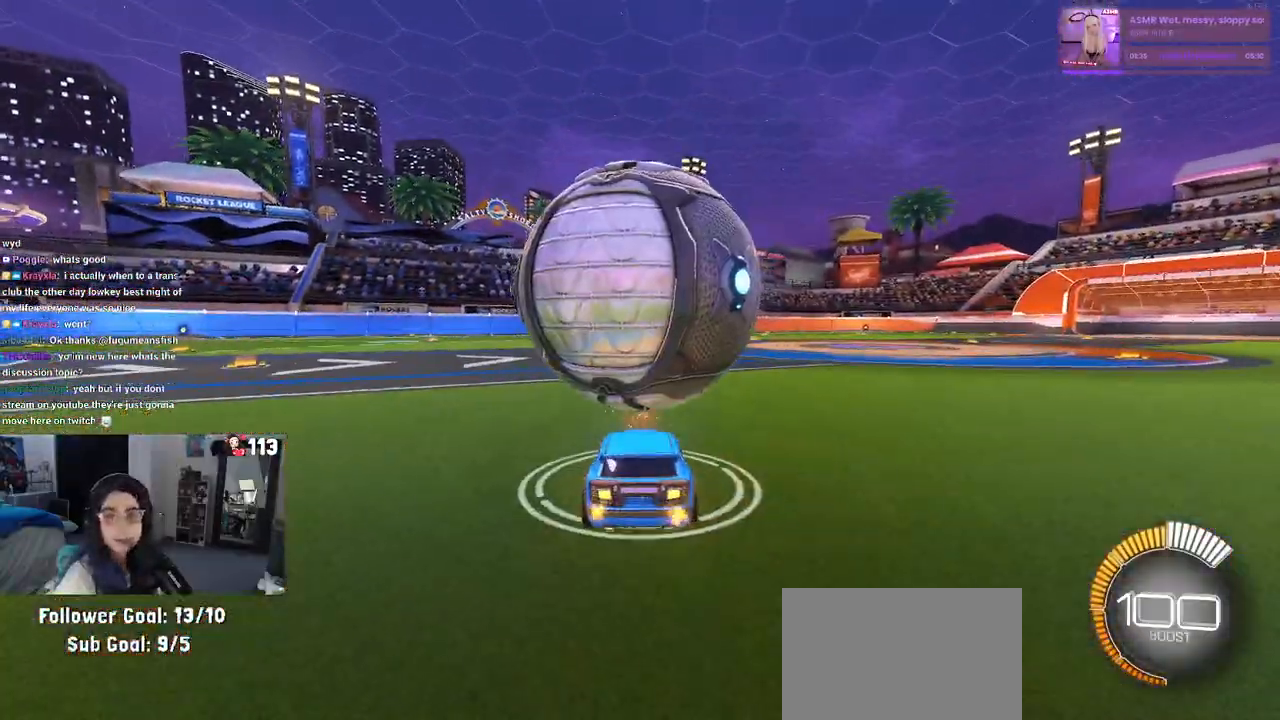
{"buttons": ["R1"], "left_stick": "center", "right_stick": "center", "events": [[167, "left_stick", "center"], [267, "R1", "down"], [300, "left_stick", "left"], [467, "left_stick", "center"]]}
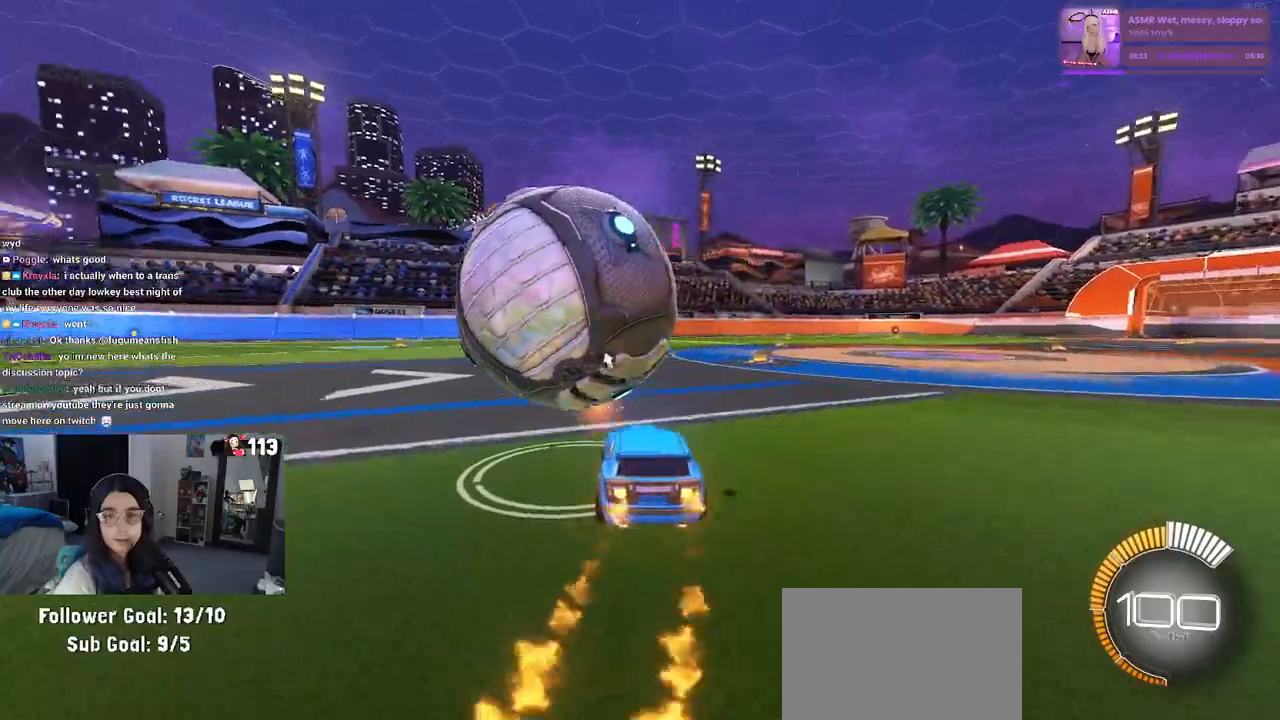
{"buttons": ["L2"], "left_stick": "left", "right_stick": "center", "events": [[233, "R1", "up"], [300, "left_stick", "left"], [500, "L2", "down"]]}
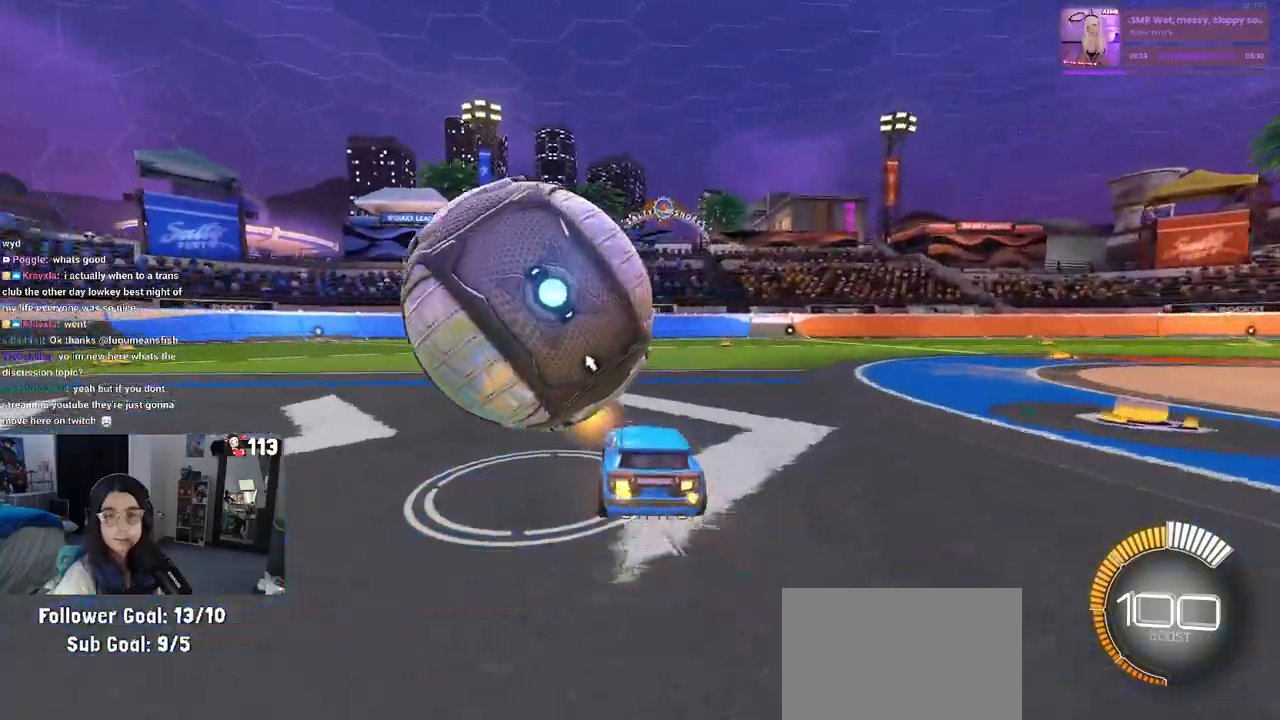
{"buttons": ["R1"], "left_stick": "center", "right_stick": "center", "events": [[133, "L2", "up"], [350, "left_stick", "center"], [417, "R1", "down"]]}
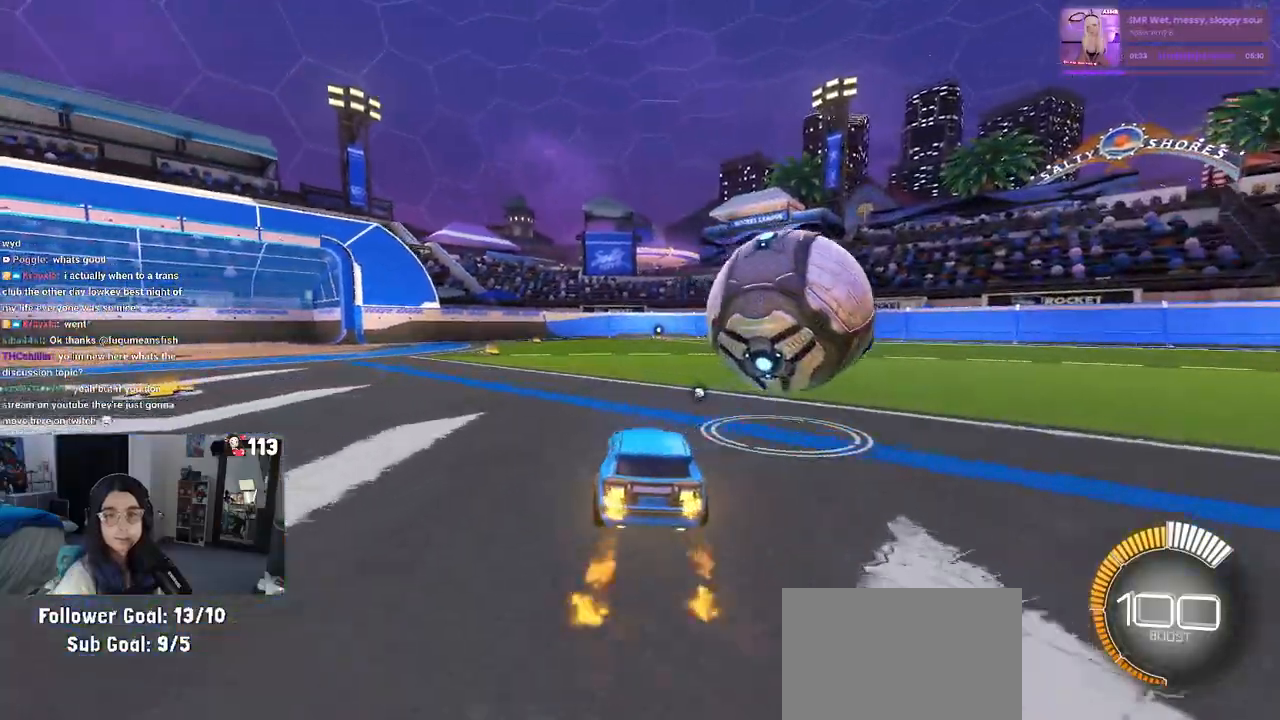
{"buttons": ["R1"], "left_stick": "left", "right_stick": "center", "events": [[17, "left_stick", "right"], [417, "left_stick", "center"], [500, "left_stick", "left"]]}
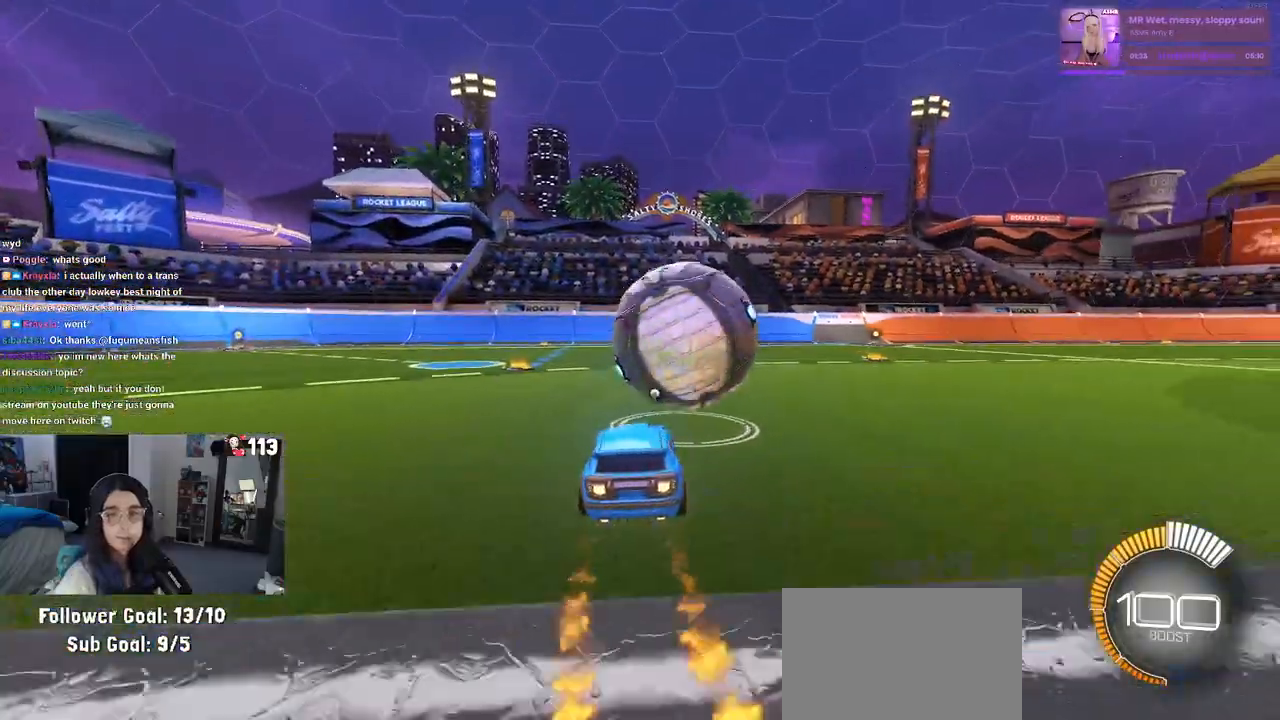
{"buttons": ["TRIANGLE"], "left_stick": "left", "right_stick": "center", "events": [[67, "left_stick", "center"], [317, "R1", "up"], [417, "TRIANGLE", "down"], [417, "left_stick", "left"]]}
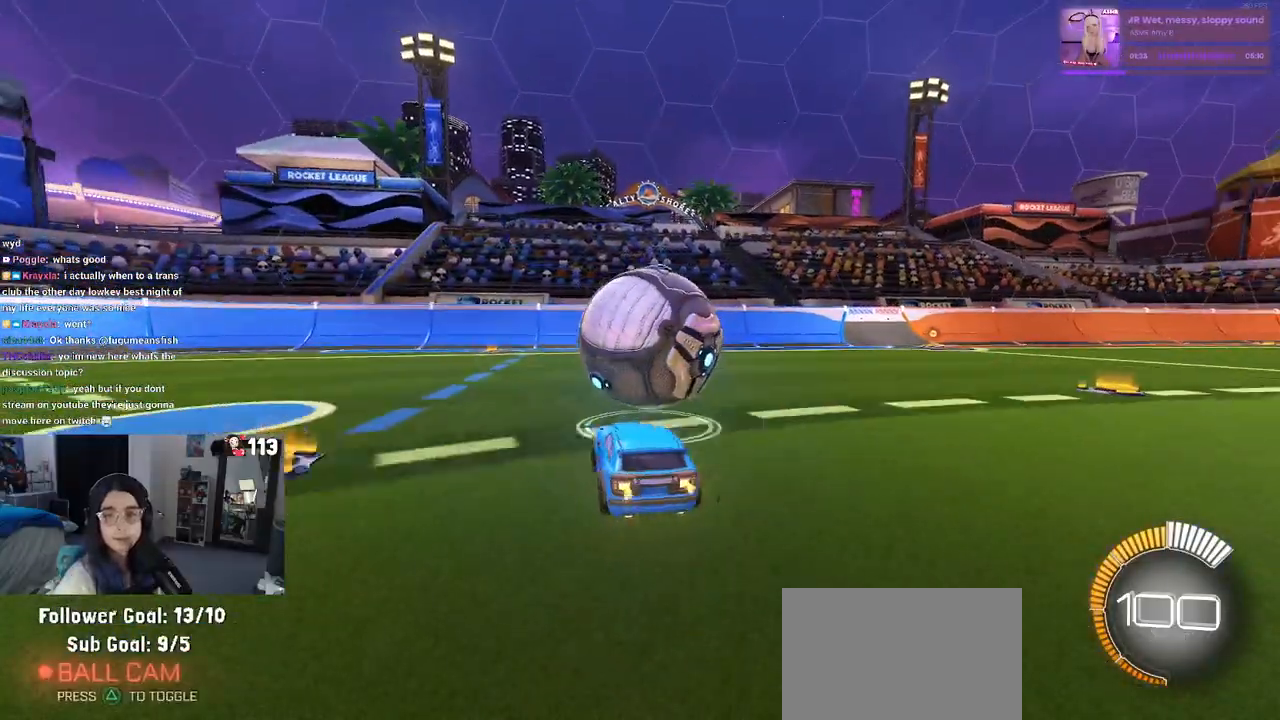
{"buttons": [], "left_stick": "center", "right_stick": "center", "events": [[17, "TRIANGLE", "up"], [67, "left_stick", "up-left"], [250, "left_stick", "center"]]}
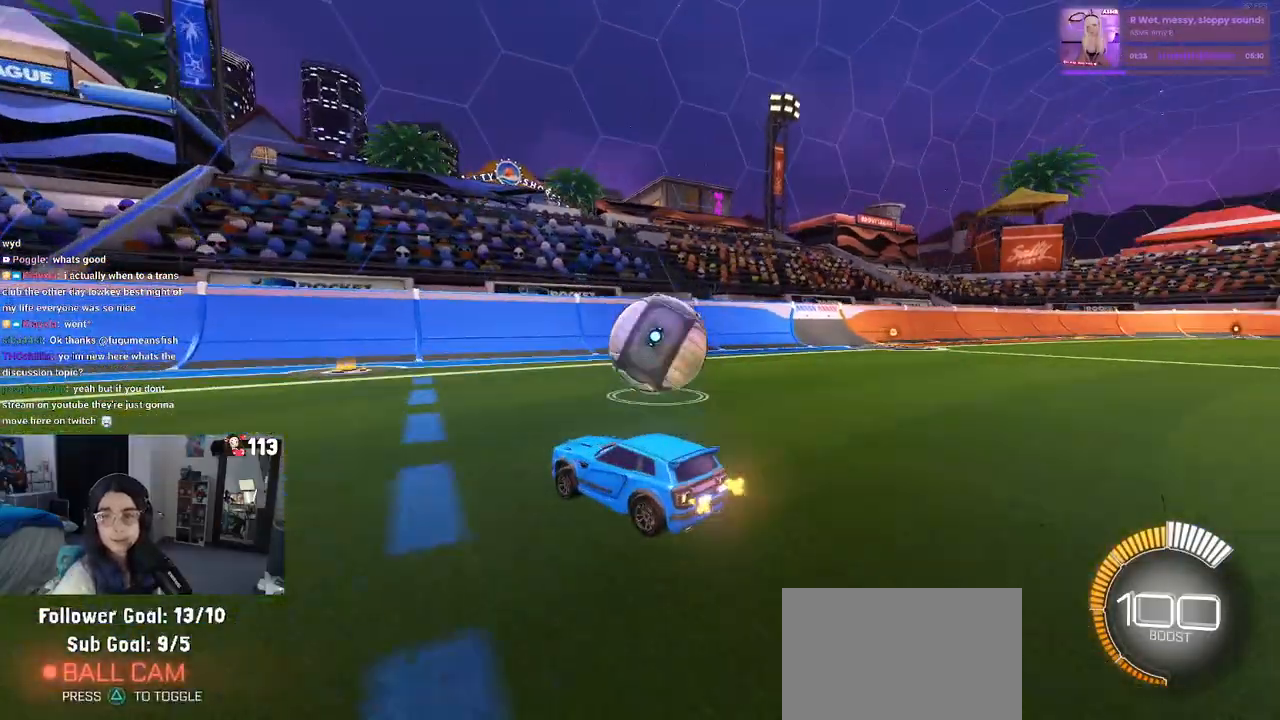
{"buttons": [], "left_stick": "center", "right_stick": "center", "events": [[117, "left_stick", "right"], [483, "left_stick", "center"]]}
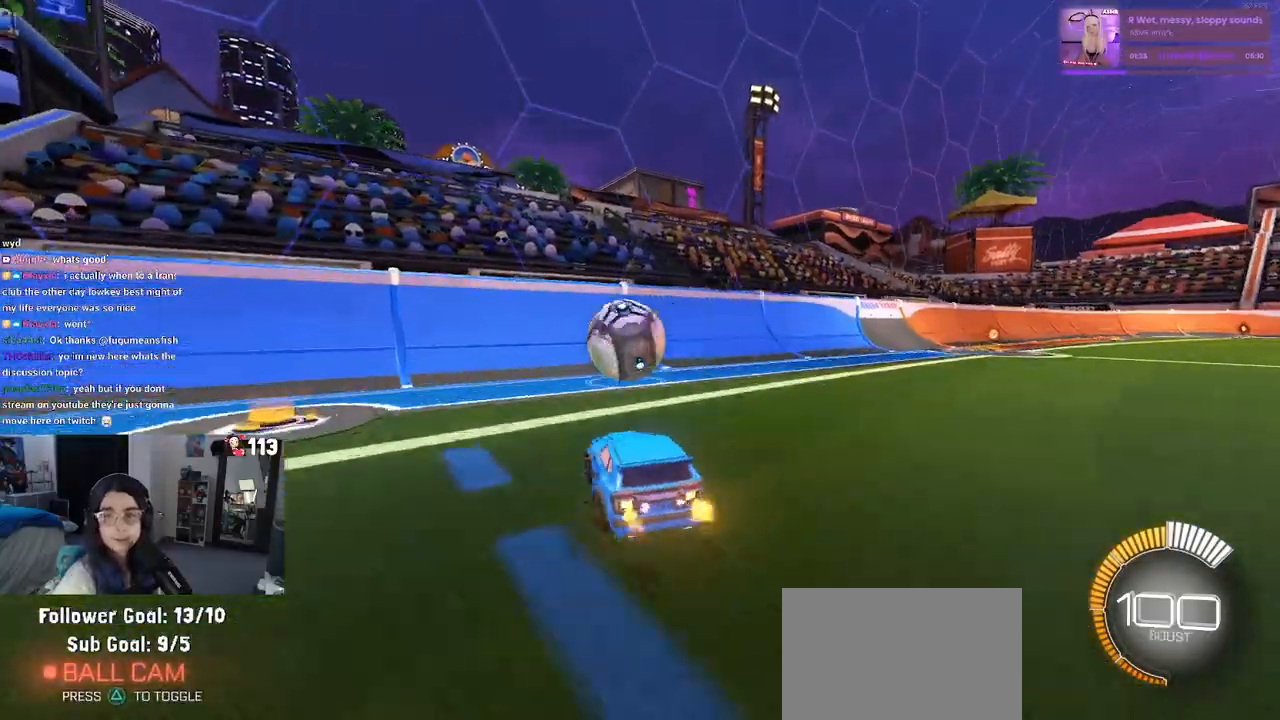
{"buttons": ["R1"], "left_stick": "right", "right_stick": "center", "events": [[200, "left_stick", "left"], [350, "left_stick", "center"], [400, "R1", "down"], [433, "left_stick", "right"]]}
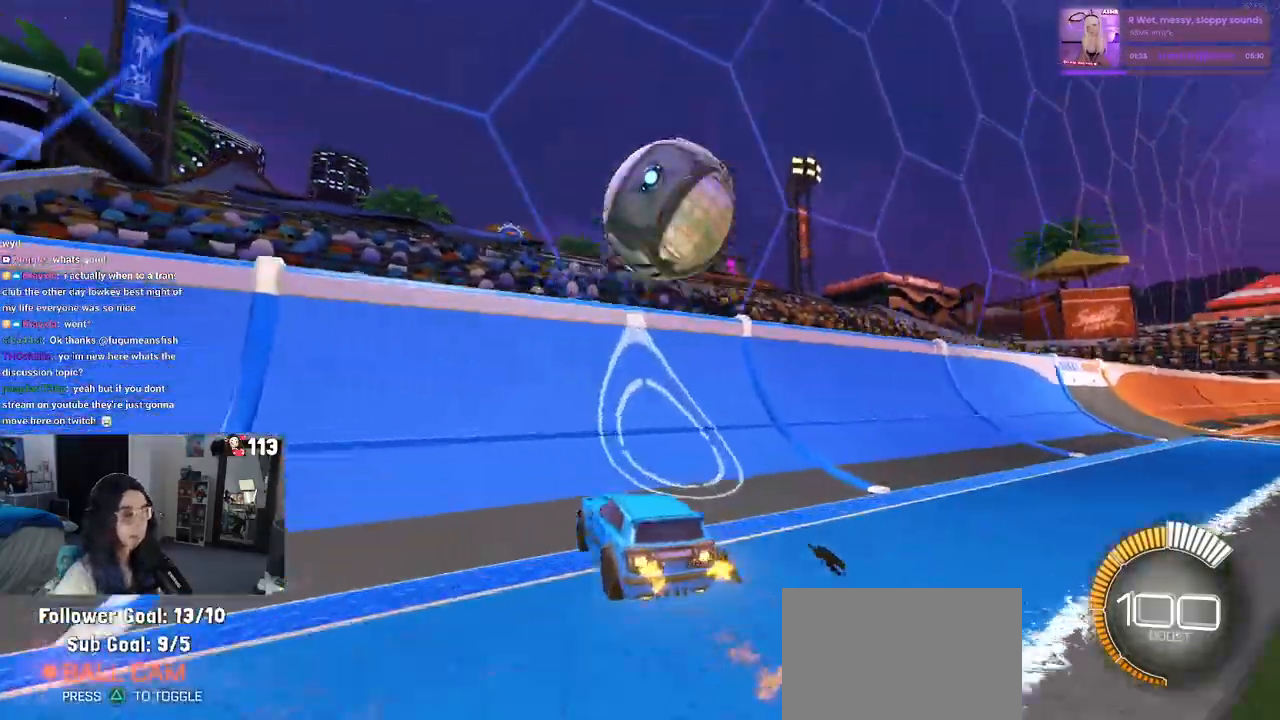
{"buttons": ["CROSS", "L1"], "left_stick": "right", "right_stick": "center", "events": [[100, "left_stick", "center"], [217, "left_stick", "left"], [250, "R1", "up"], [350, "left_stick", "center"], [433, "left_stick", "right"], [500, "CROSS", "down"], [500, "L1", "down"]]}